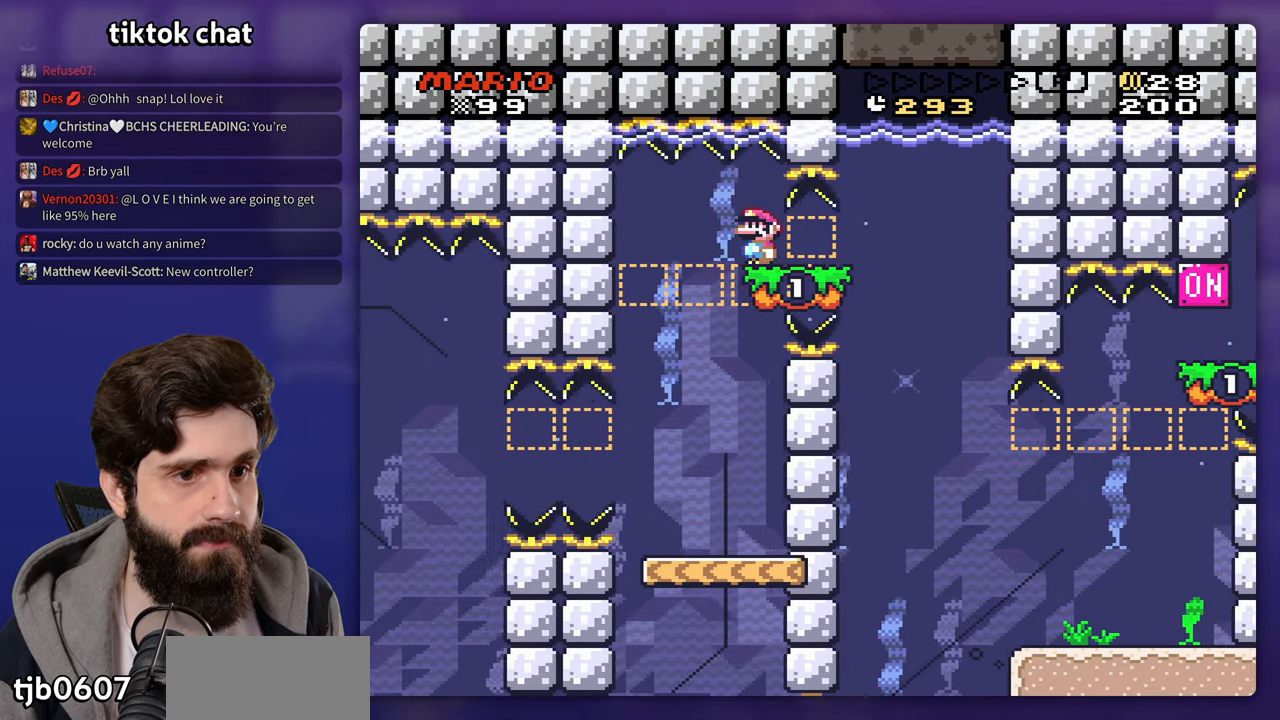
Gameplay with a controller (Nintendo layout); each line is a JSON object with the inputs held at the frame after it (dt_ms = milliseconds from this image to that frame). "events" lists button and stick changes between this image and that frame as [ms after this image, input, new state], when the widget could be followed in between. Not read: DPAD_RIGHT DPAD_UP L3 R3 Y.
{"dt_ms": 500, "buttons": [], "events": []}
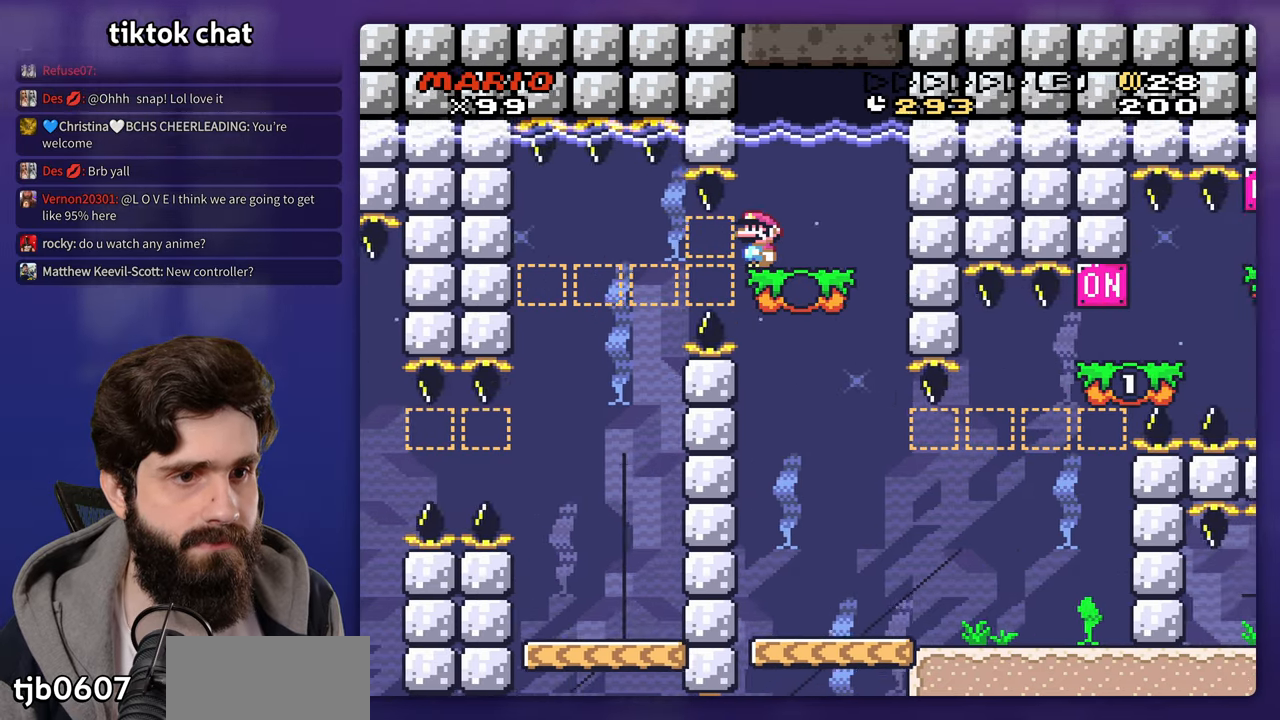
{"dt_ms": 500, "buttons": [], "events": []}
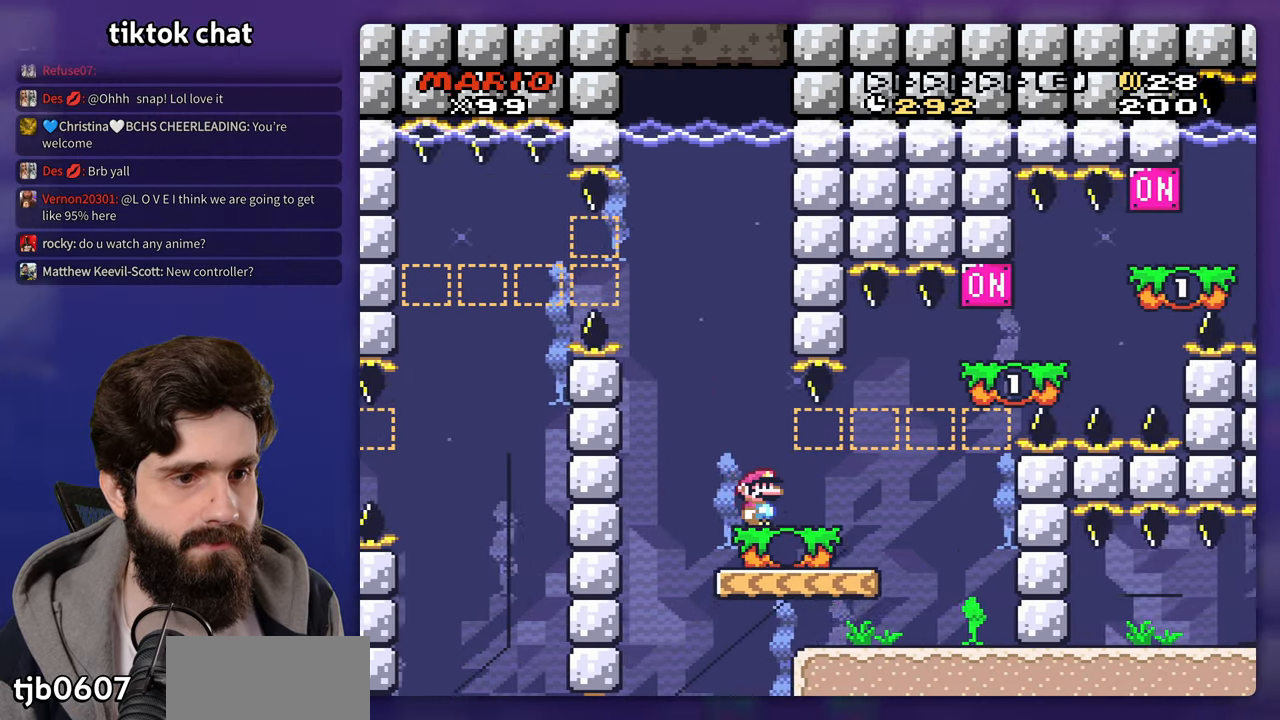
{"dt_ms": 500, "buttons": ["B"], "events": [[500, "B", "down"]]}
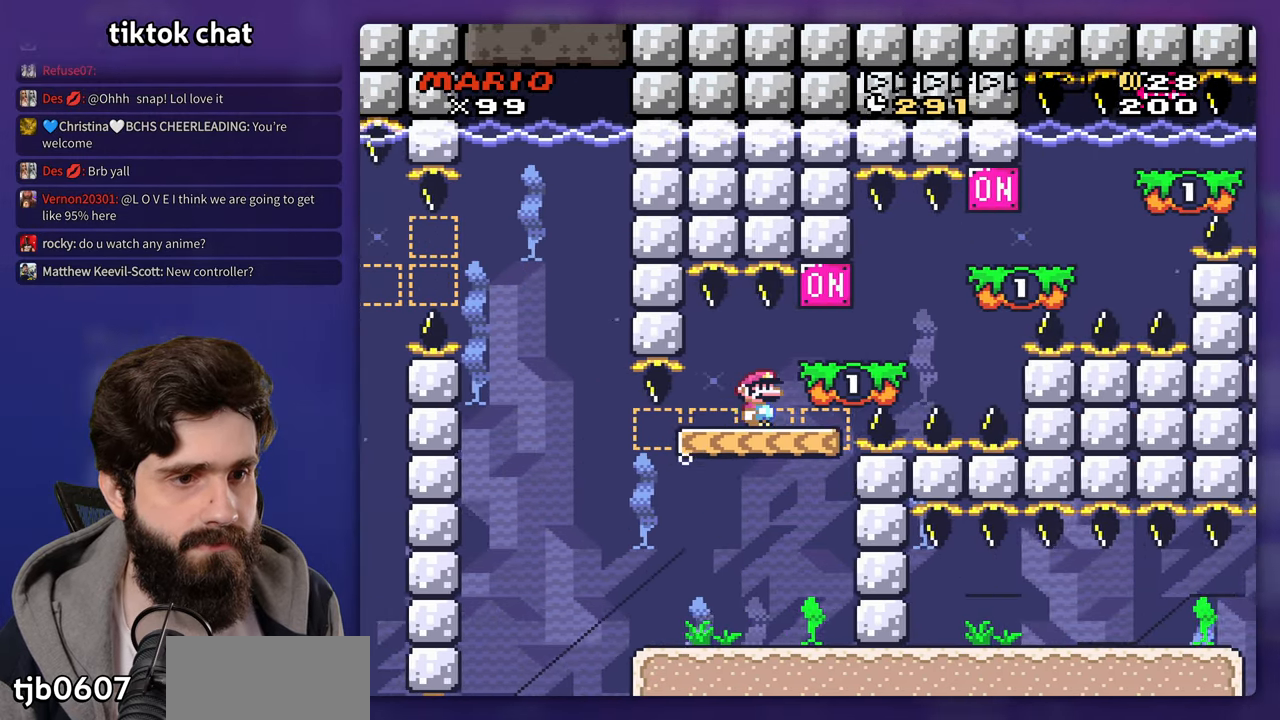
{"dt_ms": 500, "buttons": ["B"], "events": []}
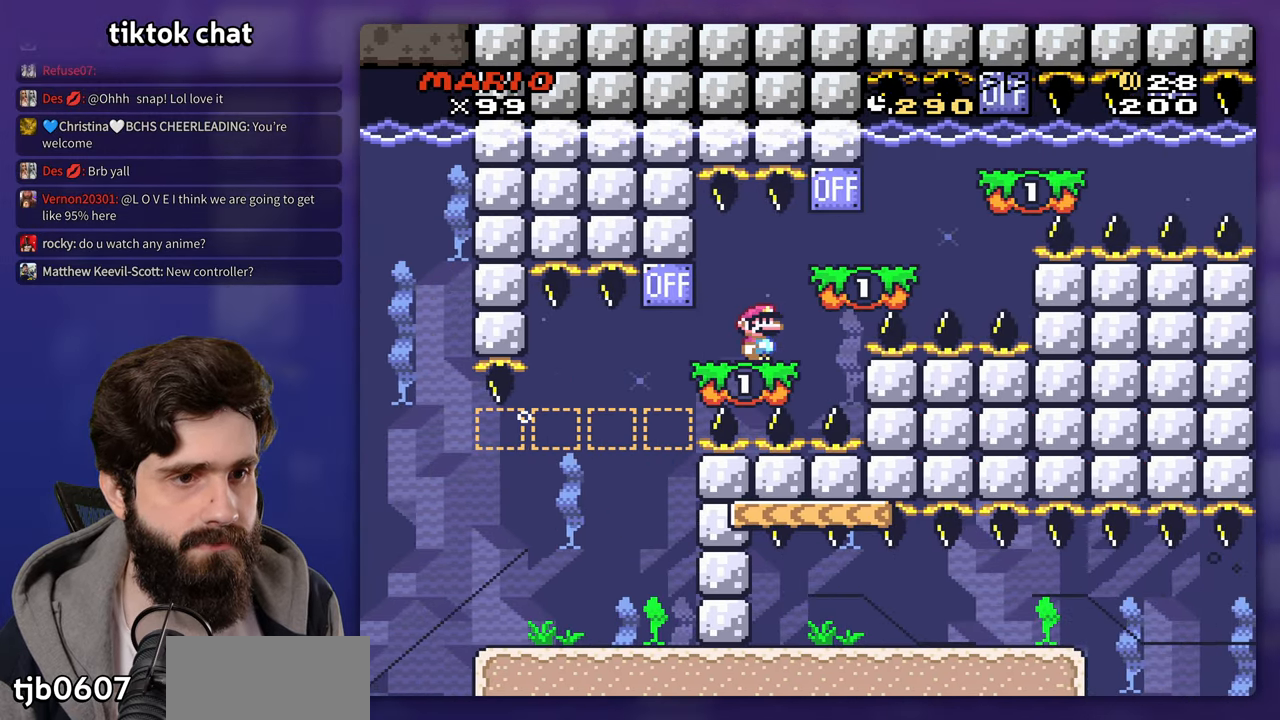
{"dt_ms": 1000, "buttons": []}
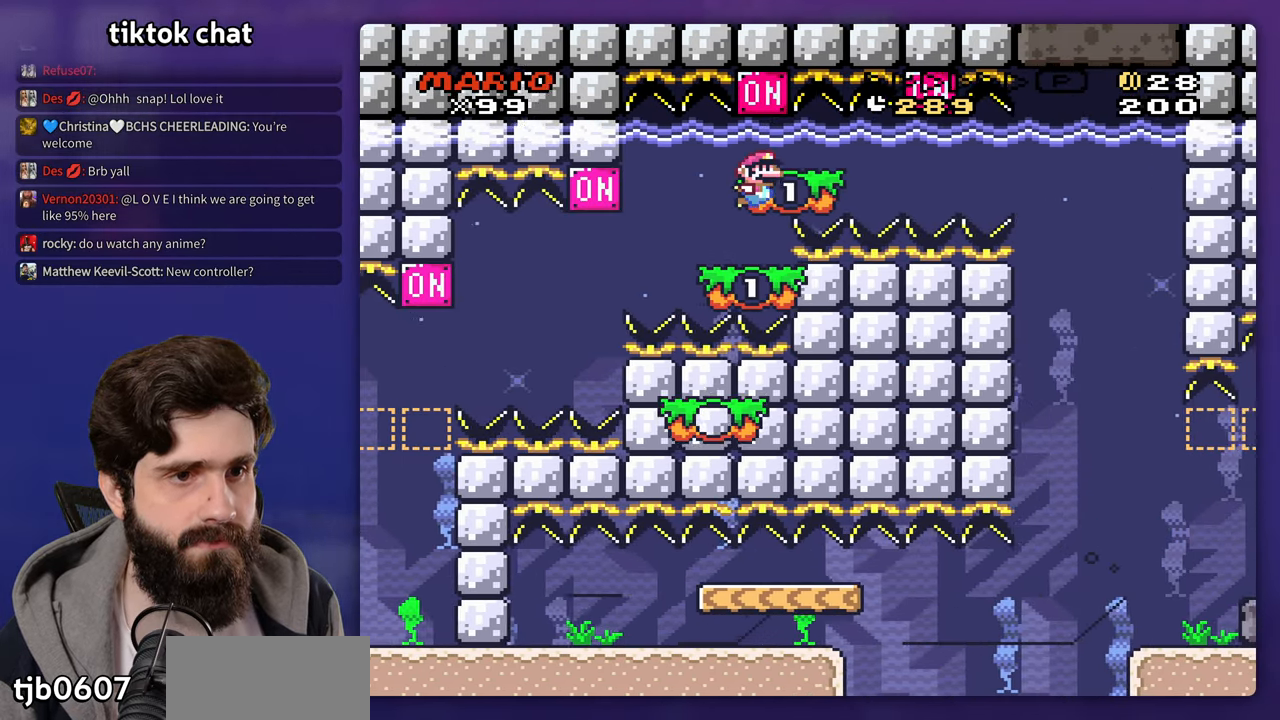
{"dt_ms": 500, "buttons": ["B"], "events": [[183, "DPAD_LEFT", "down"], [433, "DPAD_LEFT", "up"], [500, "B", "down"]]}
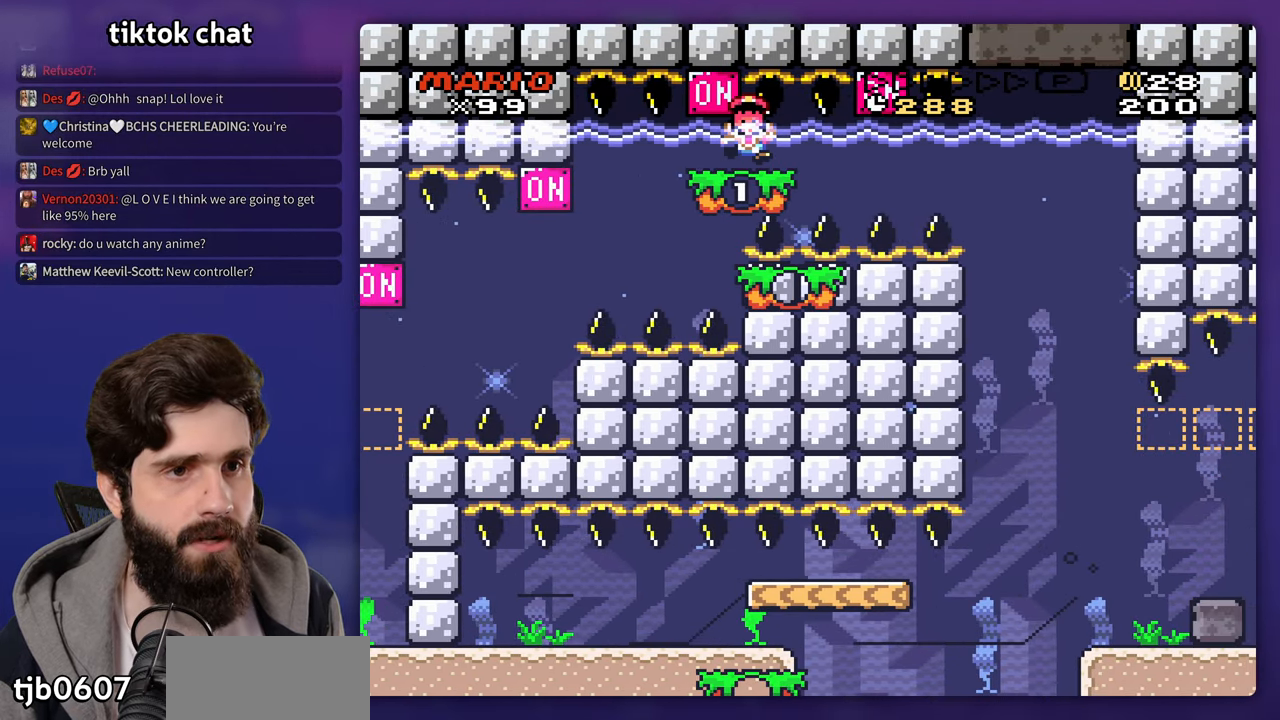
{"dt_ms": 500, "buttons": [], "events": [[83, "B", "up"]]}
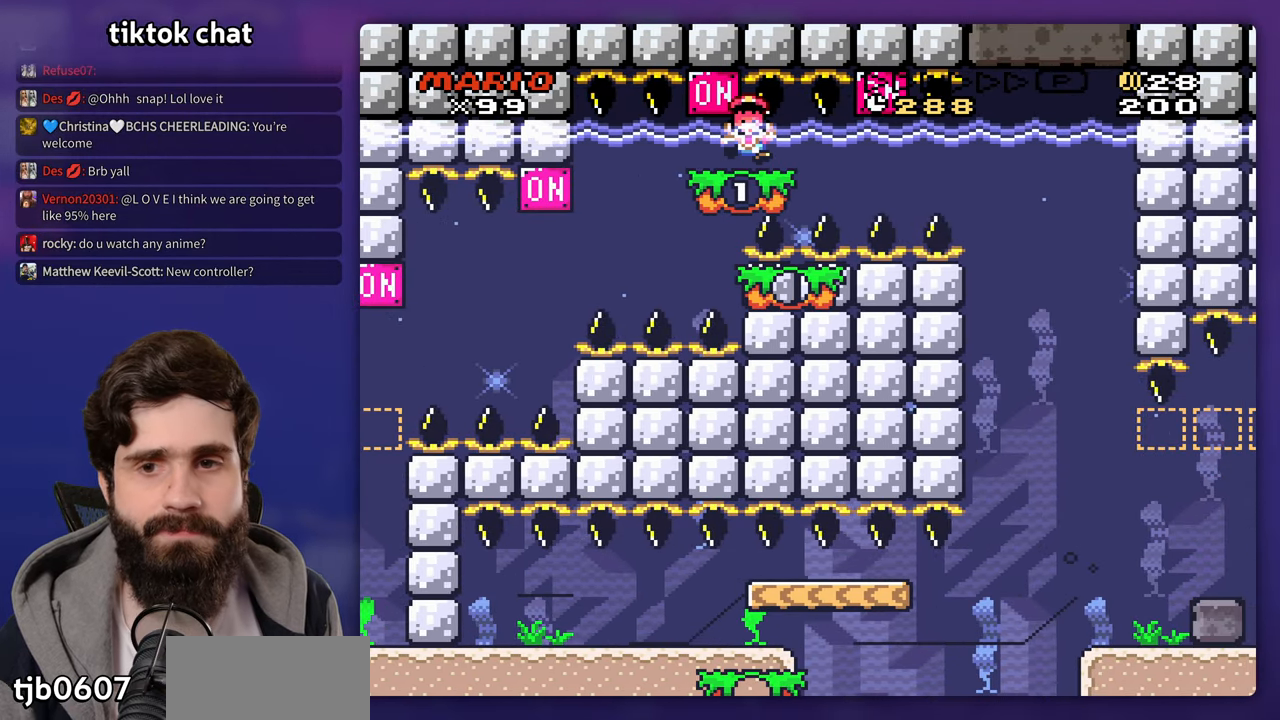
{"dt_ms": 500, "buttons": [], "events": [[50, "B", "down"], [150, "B", "up"], [217, "B", "down"], [317, "B", "up"], [383, "B", "down"], [483, "B", "up"]]}
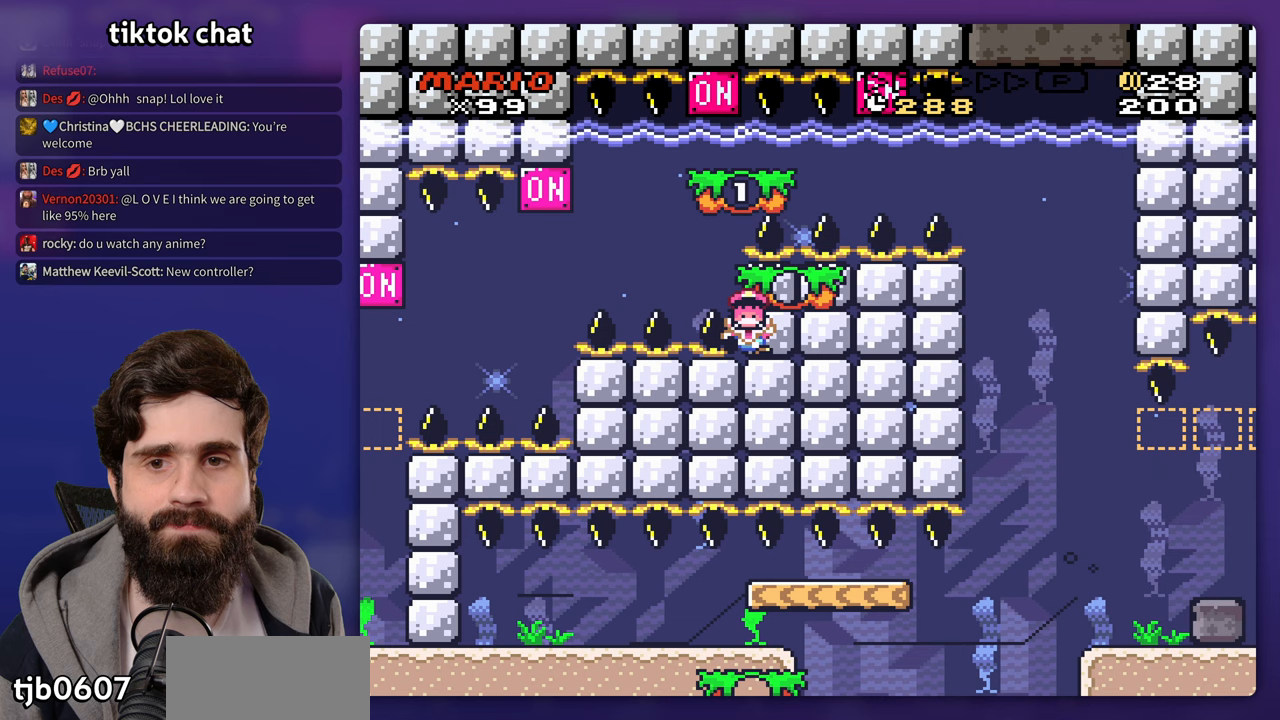
{"dt_ms": 500, "buttons": [], "events": [[33, "B", "down"], [117, "B", "up"], [183, "B", "down"], [267, "B", "up"], [333, "A", "down"], [433, "A", "up"]]}
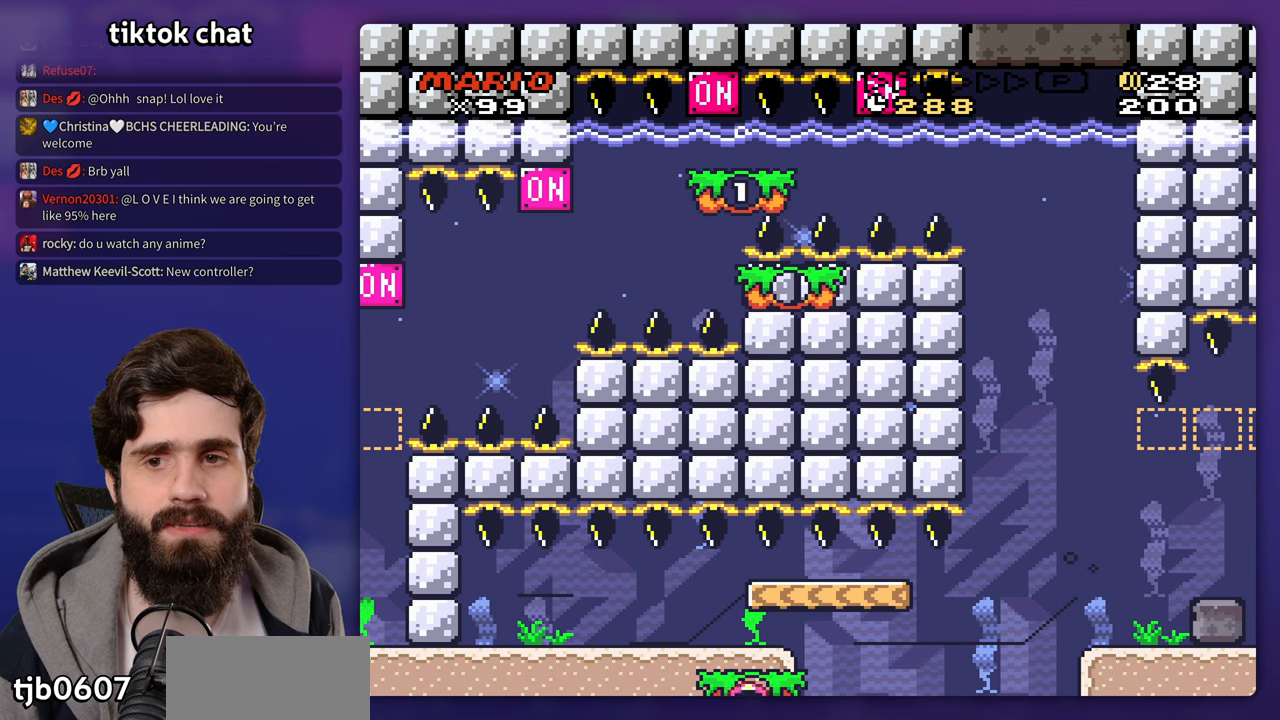
{"dt_ms": 500, "buttons": ["A"], "events": [[83, "B", "down"], [150, "A", "down"], [150, "B", "up"], [217, "A", "up"], [400, "B", "down"], [433, "A", "down"], [450, "B", "up"]]}
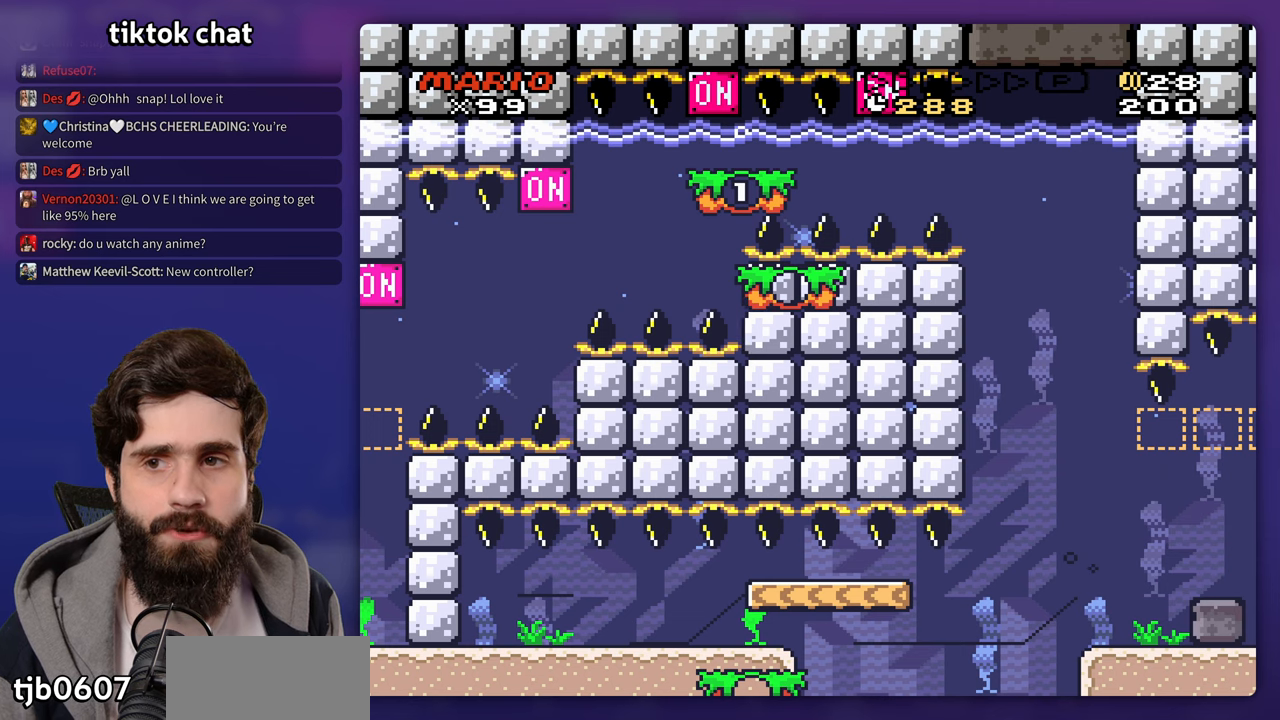
{"dt_ms": 500, "buttons": ["A"], "events": [[17, "A", "up"], [183, "A", "down"], [267, "A", "up"], [450, "B", "down"], [483, "A", "down"], [500, "B", "up"]]}
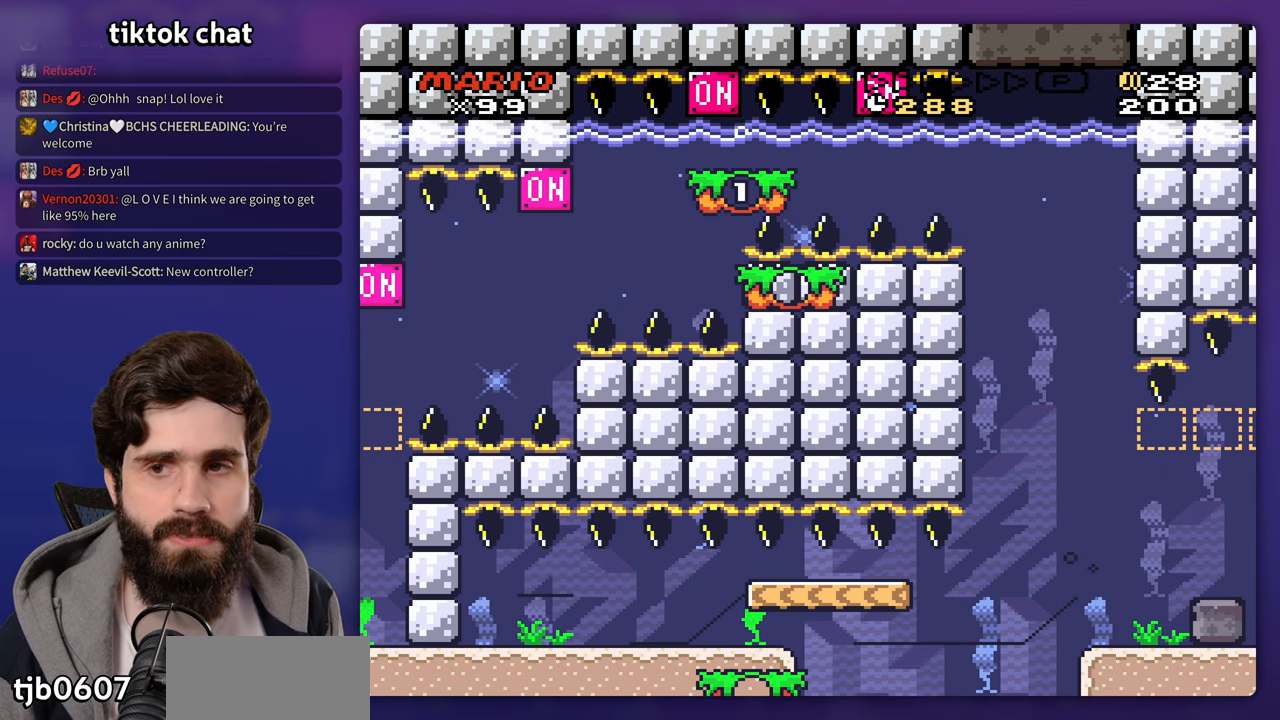
{"dt_ms": 500, "buttons": [], "events": [[50, "A", "up"], [233, "B", "down"], [283, "A", "down"], [283, "B", "up"], [350, "A", "up"]]}
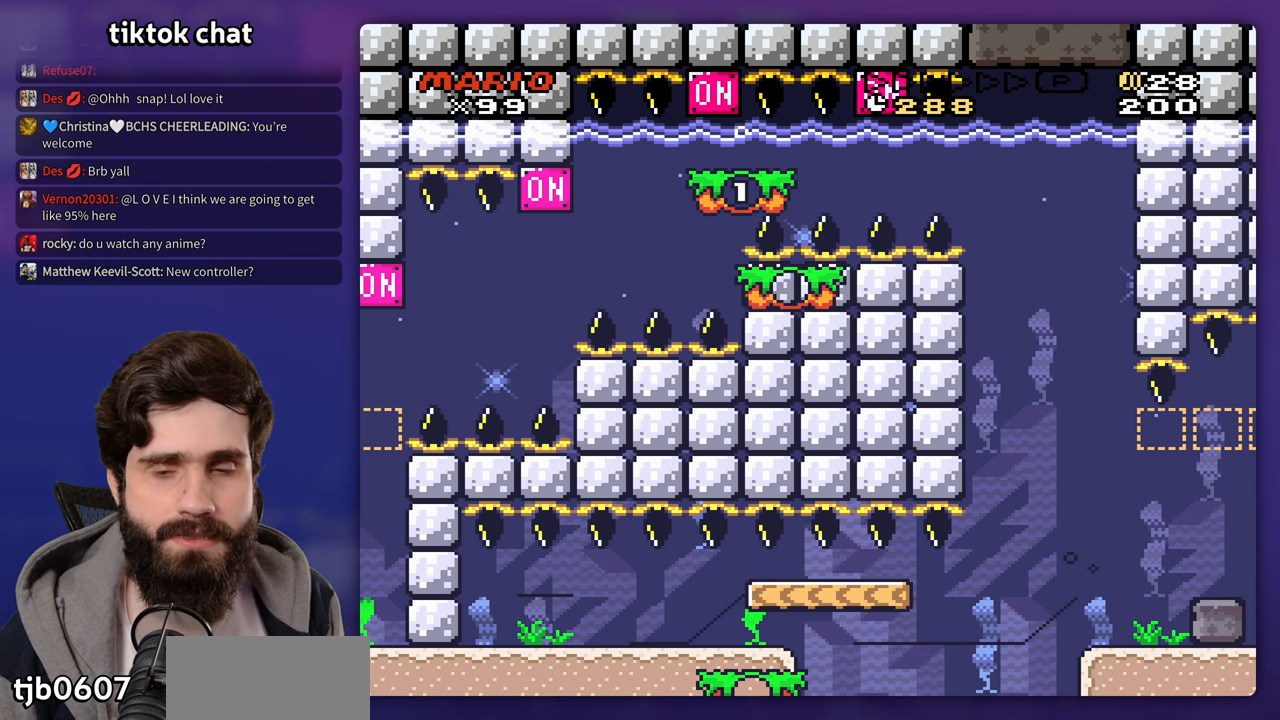
{"dt_ms": 500, "buttons": [], "events": [[17, "B", "down"], [67, "A", "down"], [83, "B", "up"], [133, "A", "up"], [350, "B", "down"], [417, "A", "down"], [417, "B", "up"], [467, "A", "up"]]}
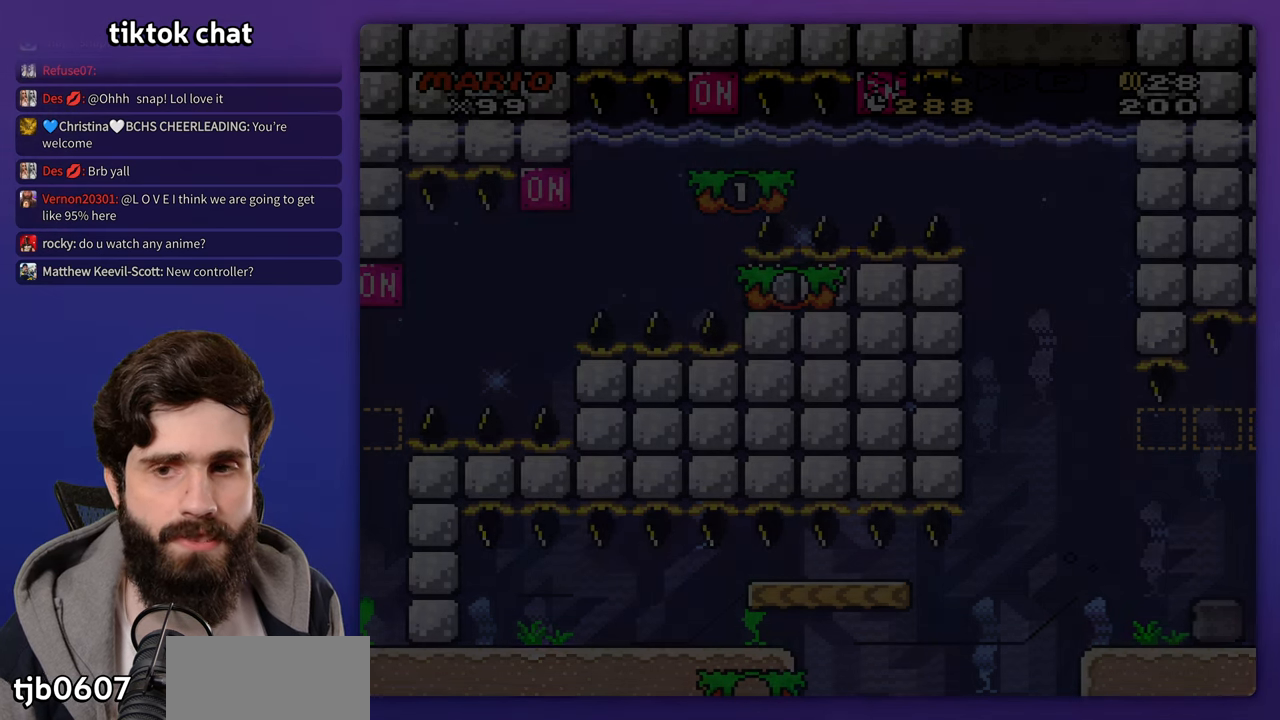
{"dt_ms": 500, "buttons": ["A"], "events": [[417, "B", "down"], [450, "A", "down"], [483, "B", "up"]]}
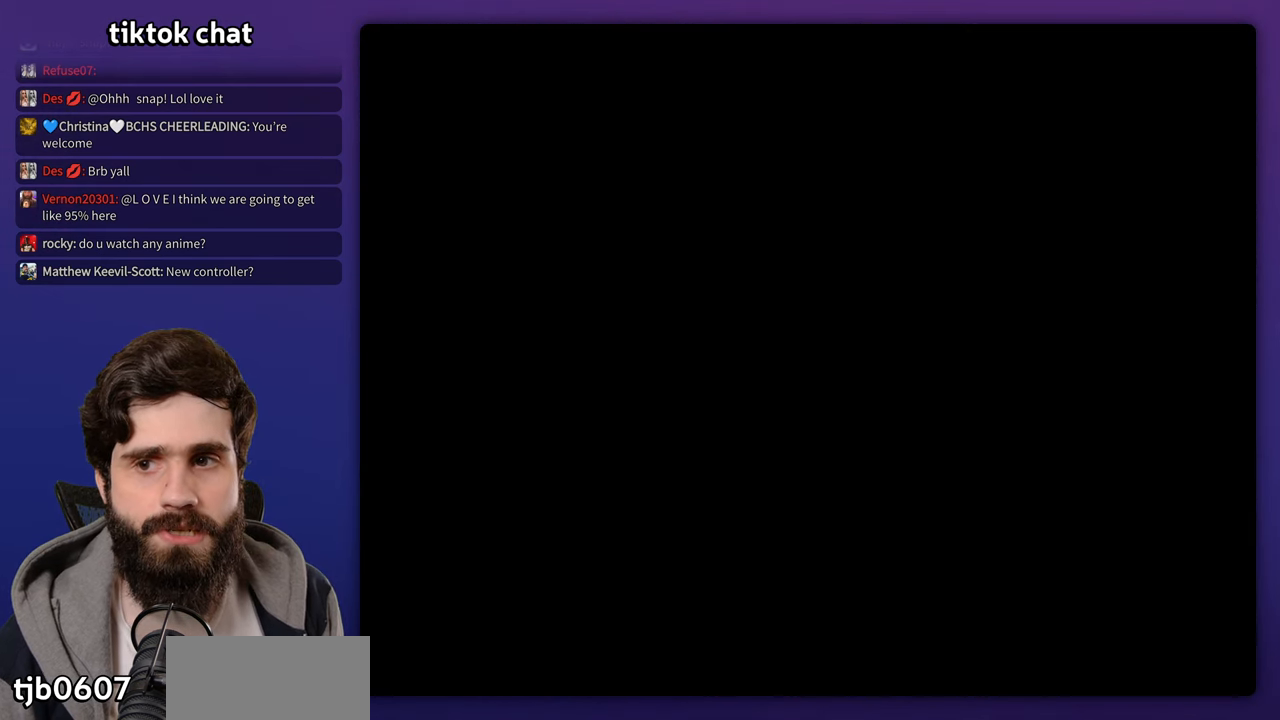
{"dt_ms": 500, "buttons": [], "events": [[50, "A", "up"]]}
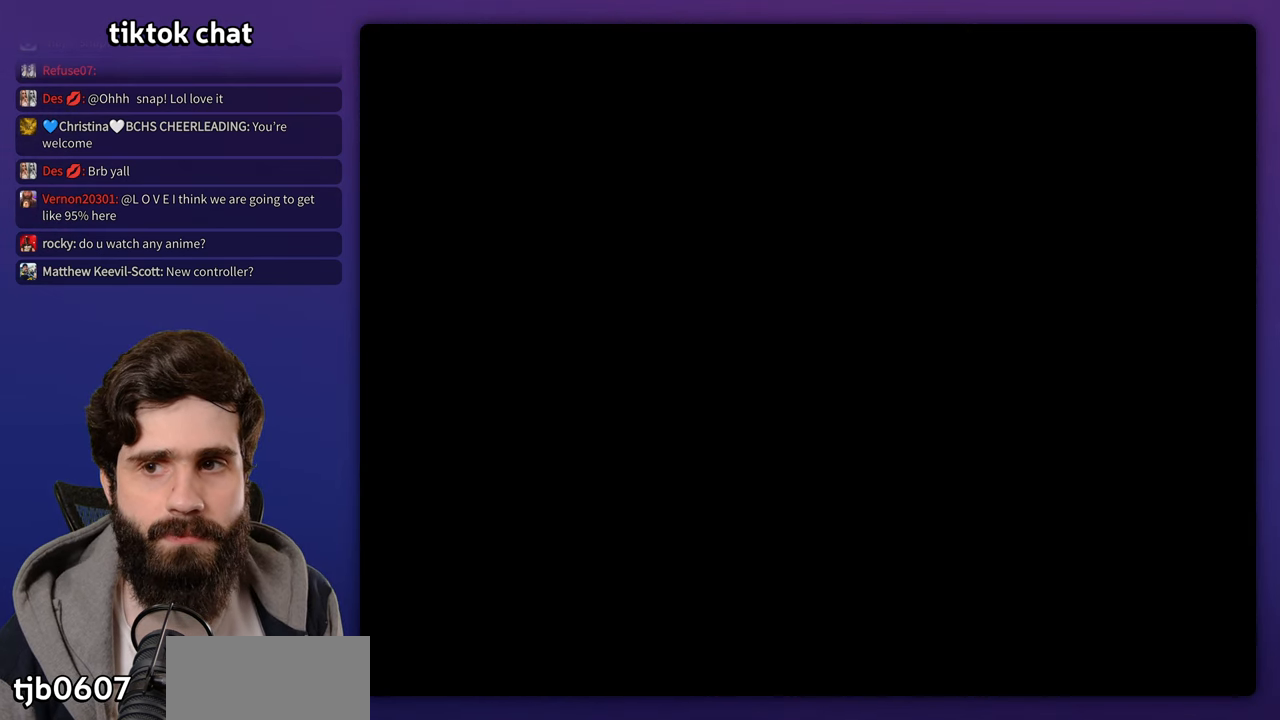
{"dt_ms": 500, "buttons": [], "events": [[83, "DPAD_DOWN", "down"], [150, "DPAD_DOWN", "up"]]}
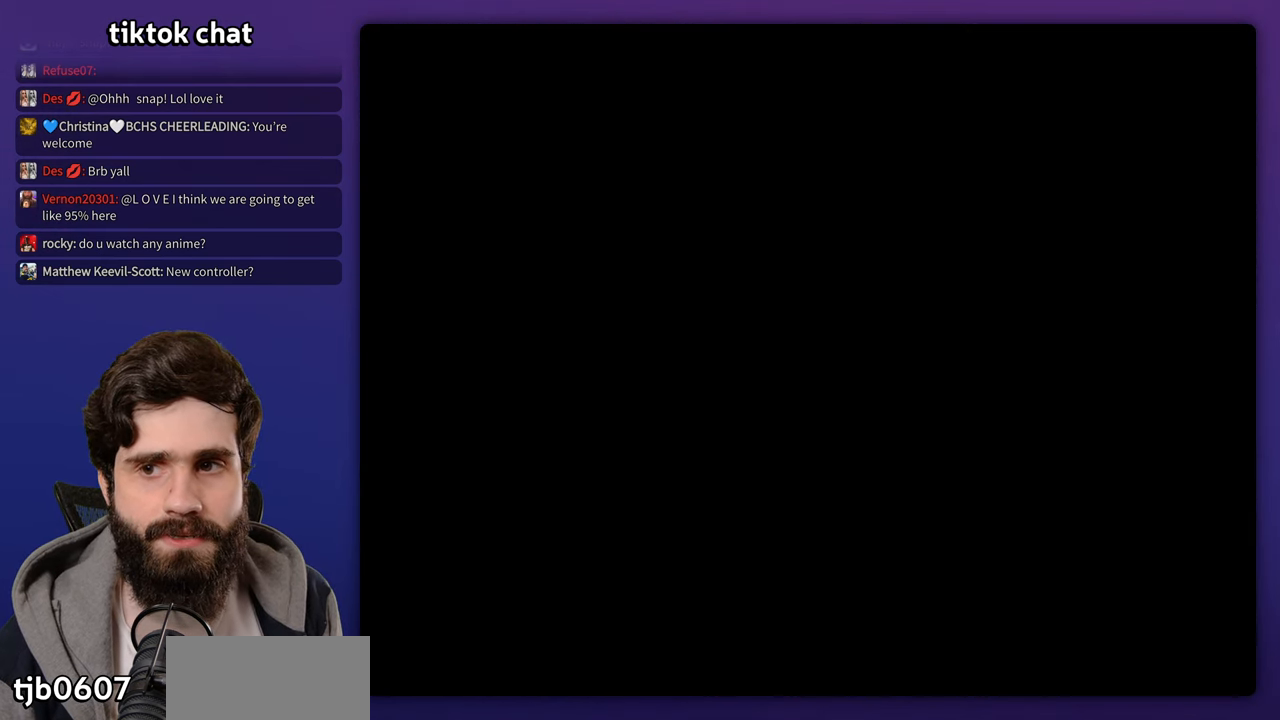
{"dt_ms": 500, "buttons": [], "events": [[200, "B", "down"], [317, "B", "up"], [400, "A", "down"], [400, "B", "down"], [450, "B", "up"], [483, "A", "up"]]}
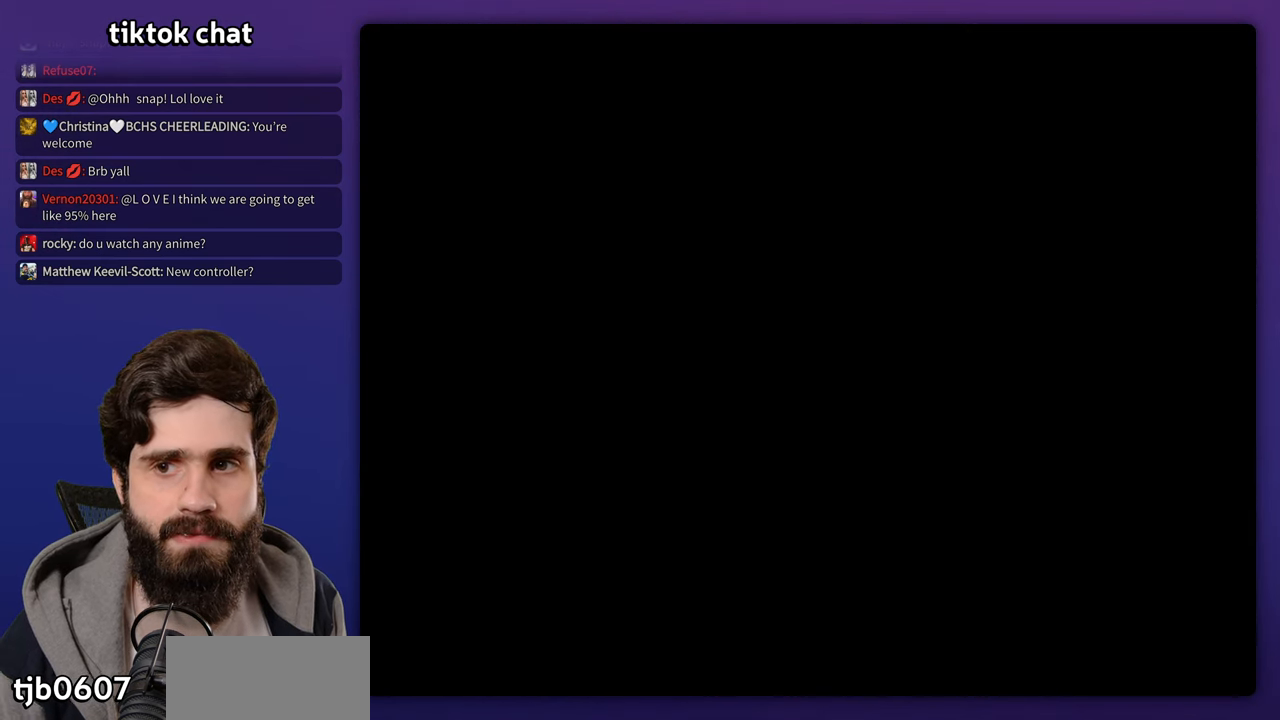
{"dt_ms": 500, "buttons": [], "events": [[50, "B", "down"], [150, "B", "up"], [233, "B", "down"], [350, "B", "up"], [417, "B", "down"], [483, "B", "up"]]}
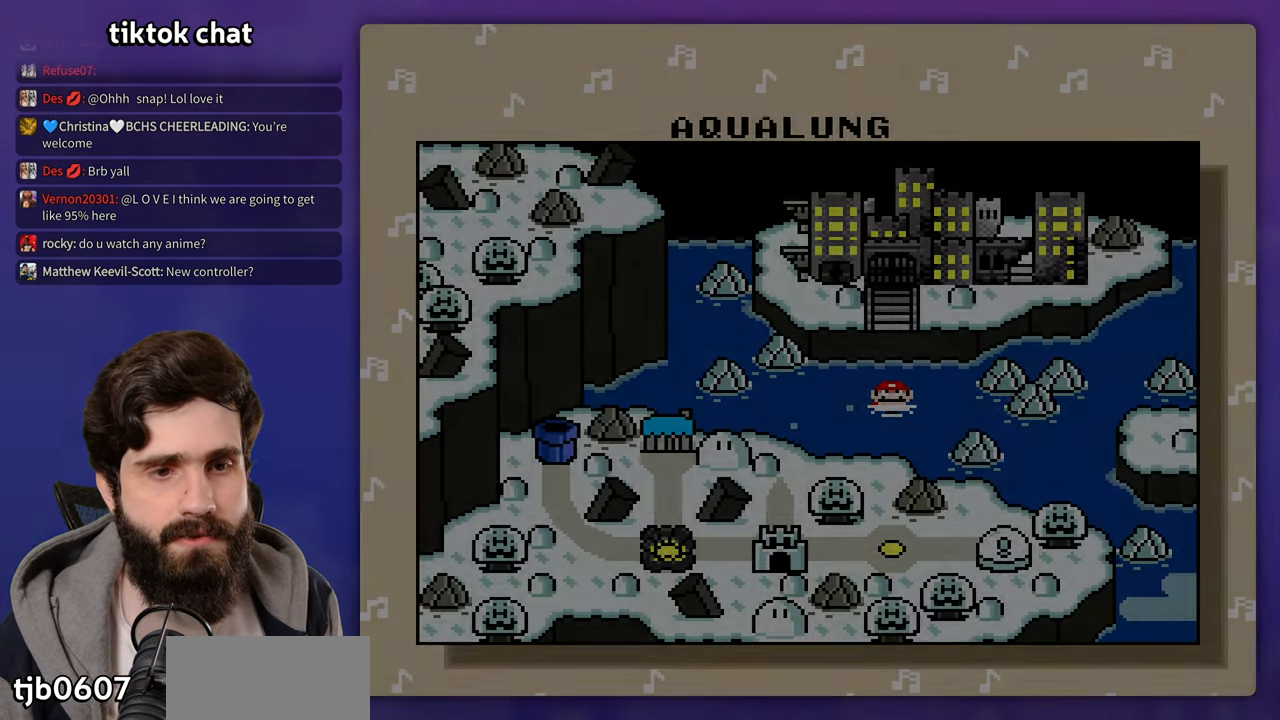
{"dt_ms": 500, "buttons": [], "events": [[83, "B", "down"], [150, "B", "up"], [233, "B", "down"], [317, "B", "up"], [383, "B", "down"], [483, "B", "up"]]}
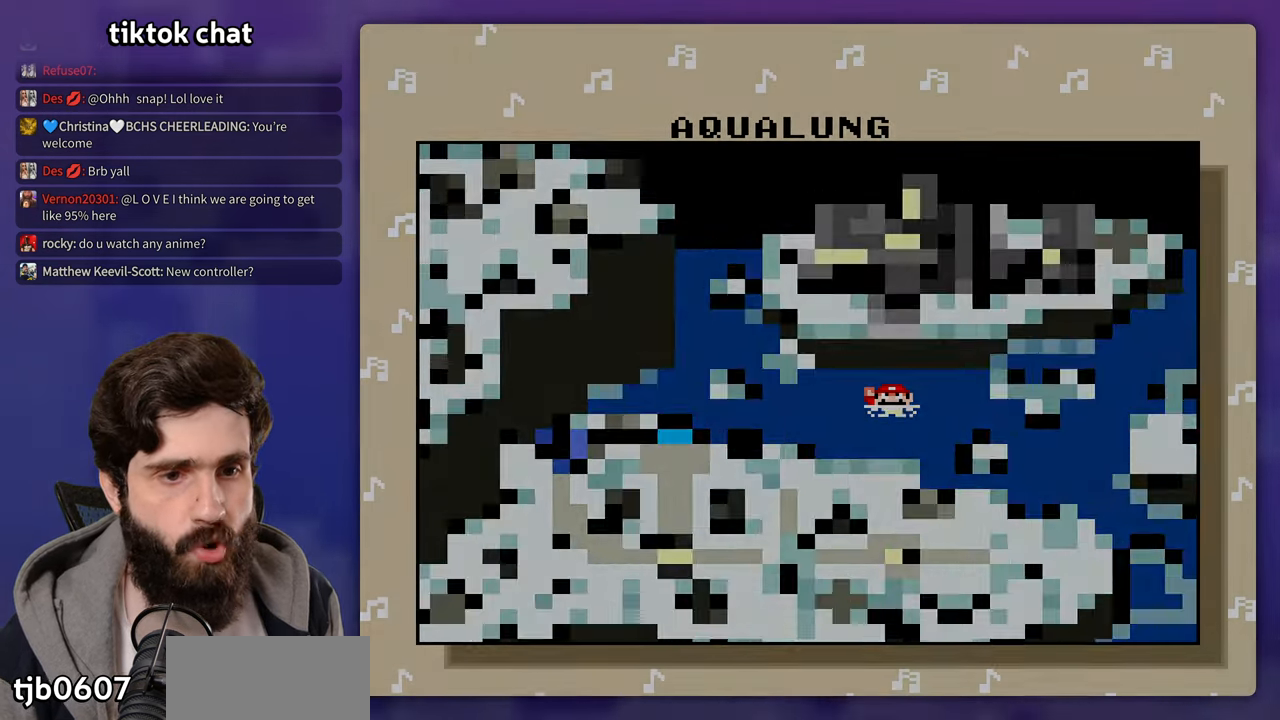
{"dt_ms": 500, "buttons": [], "events": [[50, "B", "down"], [150, "B", "up"]]}
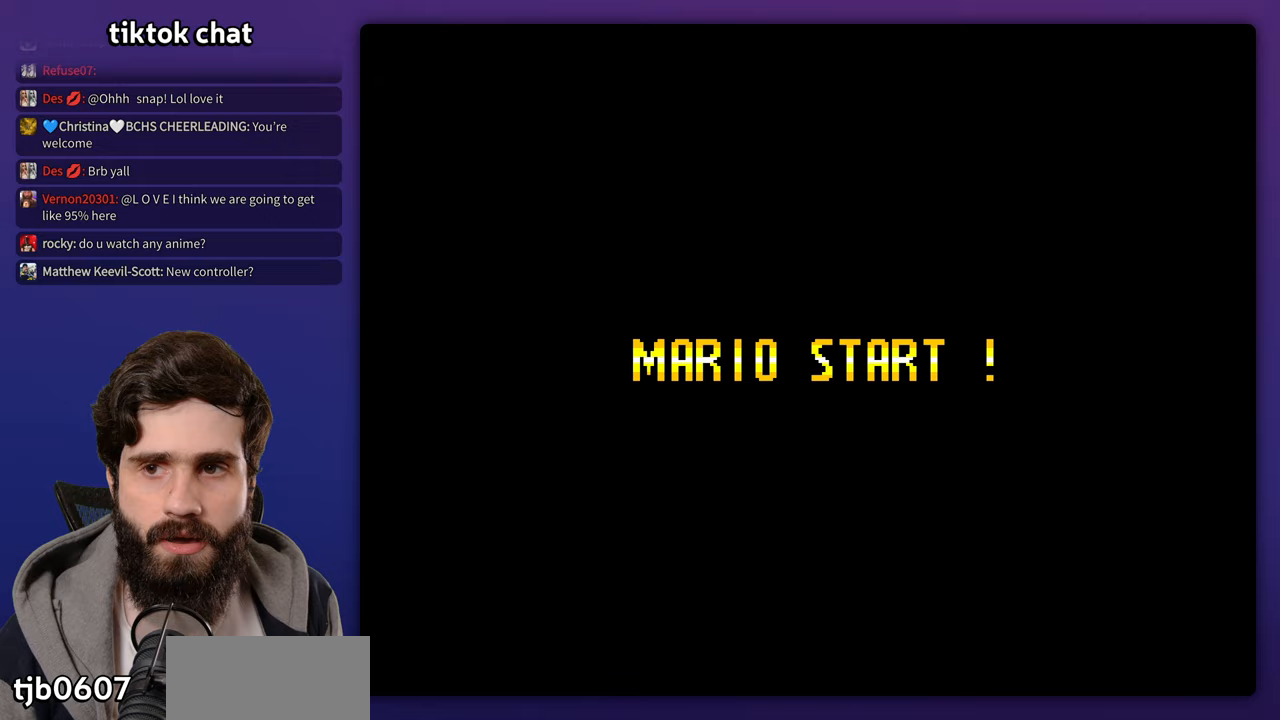
{"dt_ms": 500, "buttons": [], "events": []}
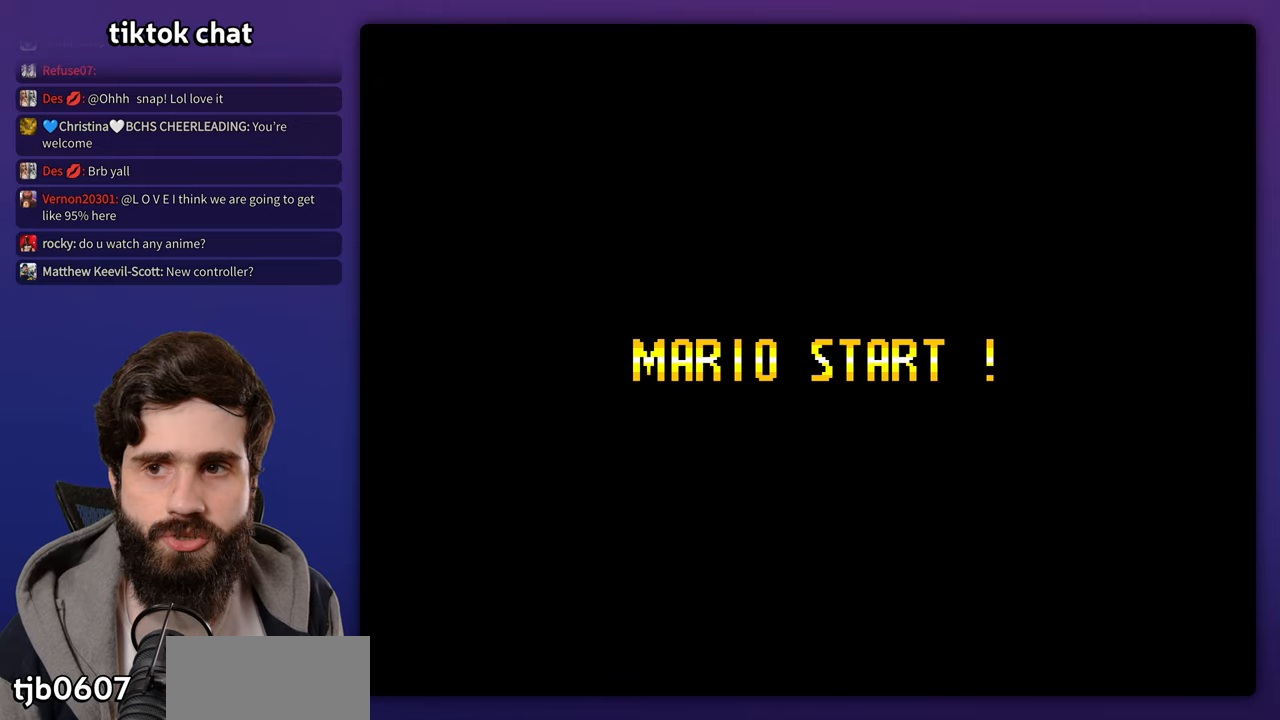
{"dt_ms": 500, "buttons": [], "events": []}
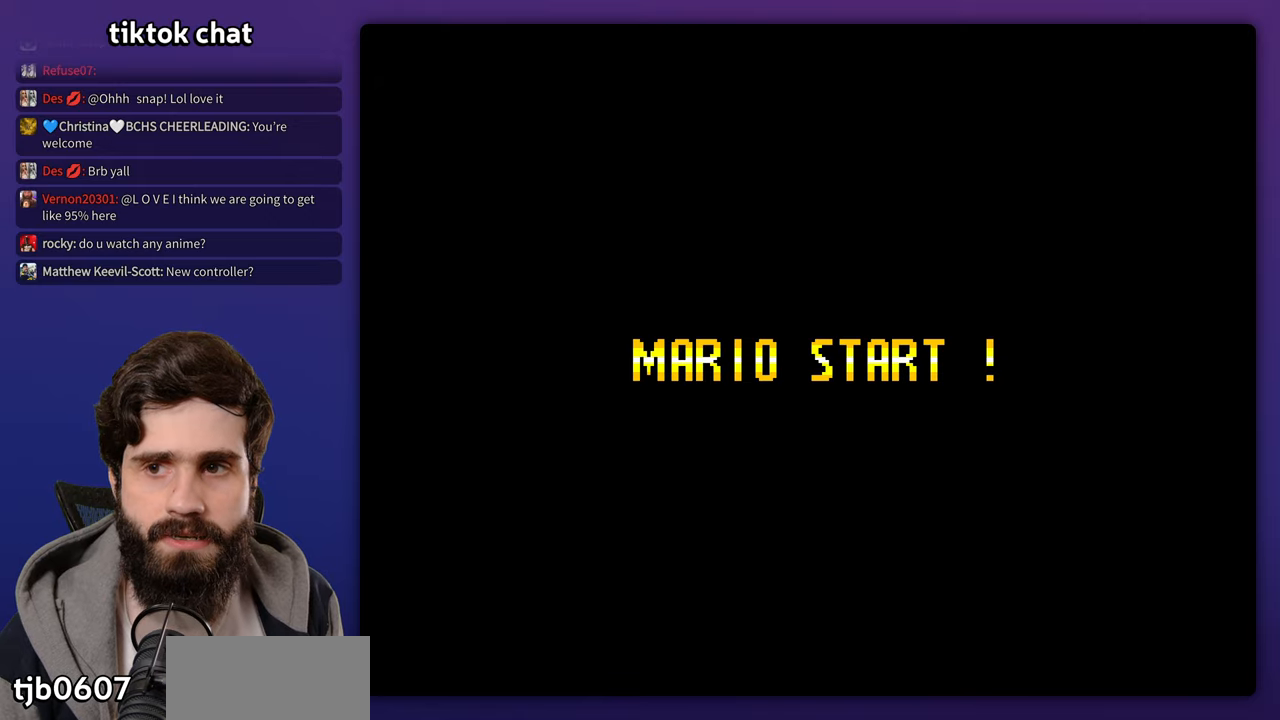
{"dt_ms": 500, "buttons": [], "events": []}
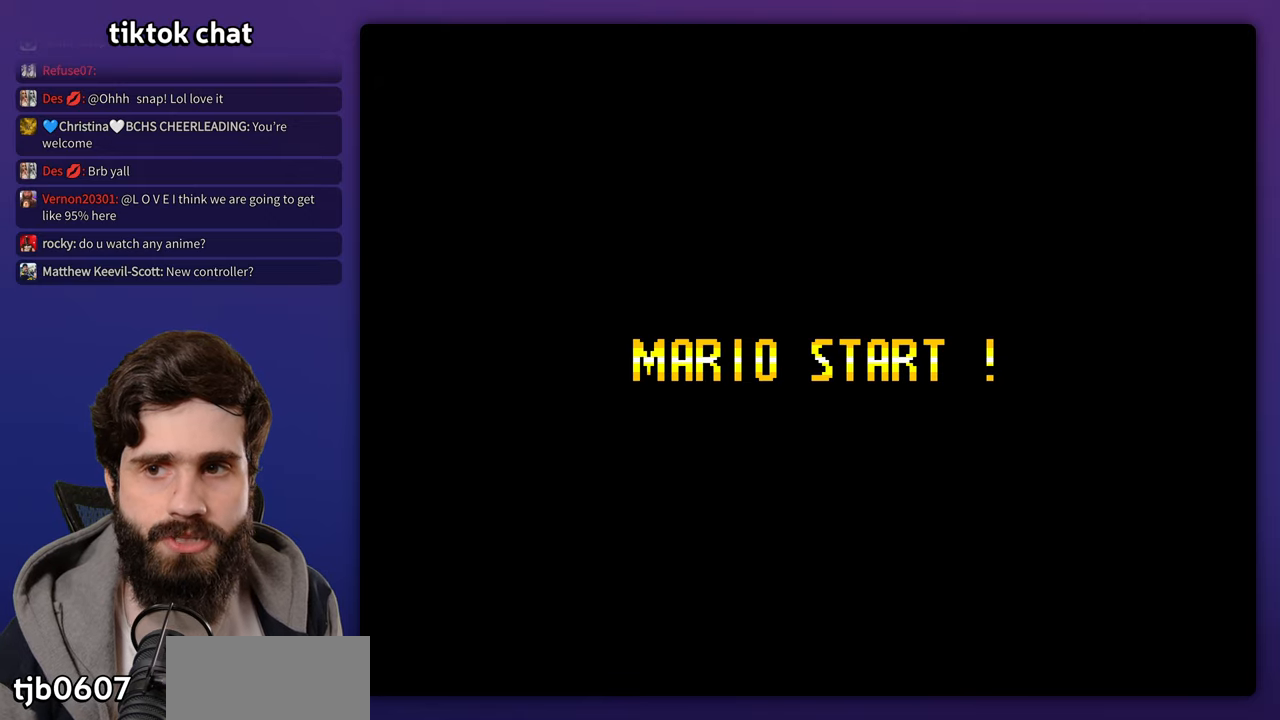
{"dt_ms": 500, "buttons": [], "events": []}
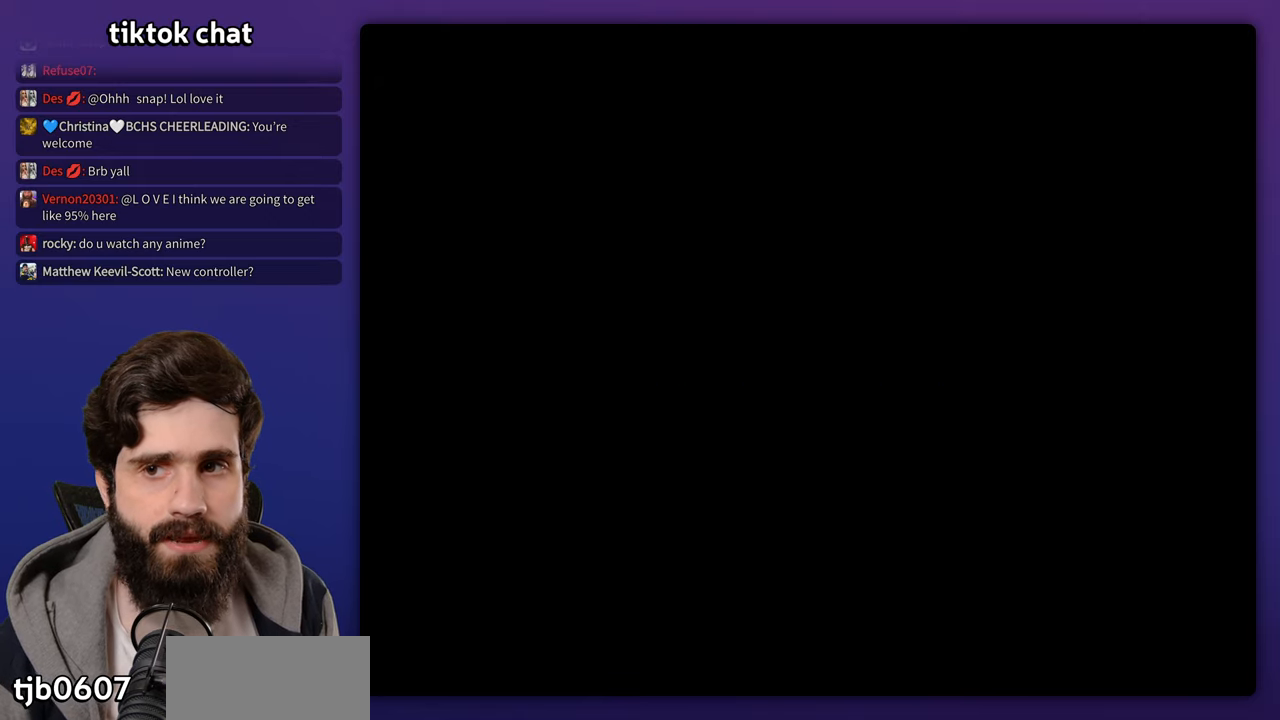
{"dt_ms": 500, "buttons": [], "events": []}
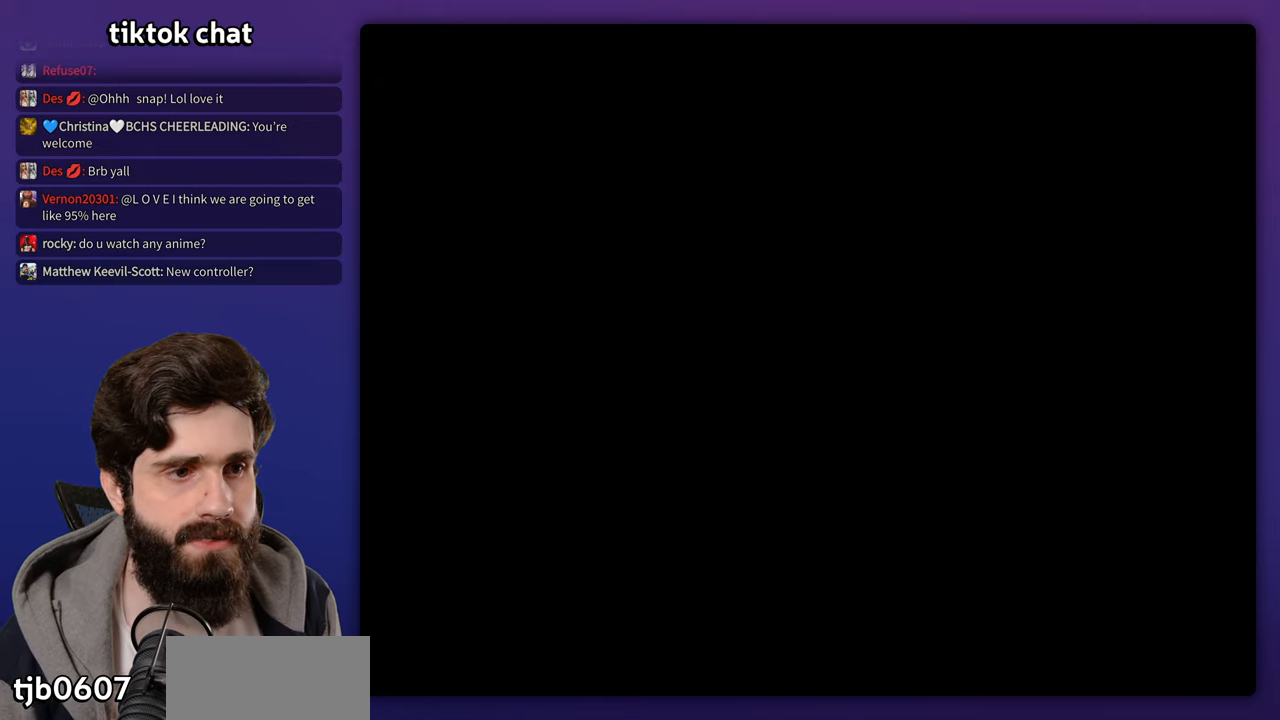
{"dt_ms": 500, "buttons": [], "events": []}